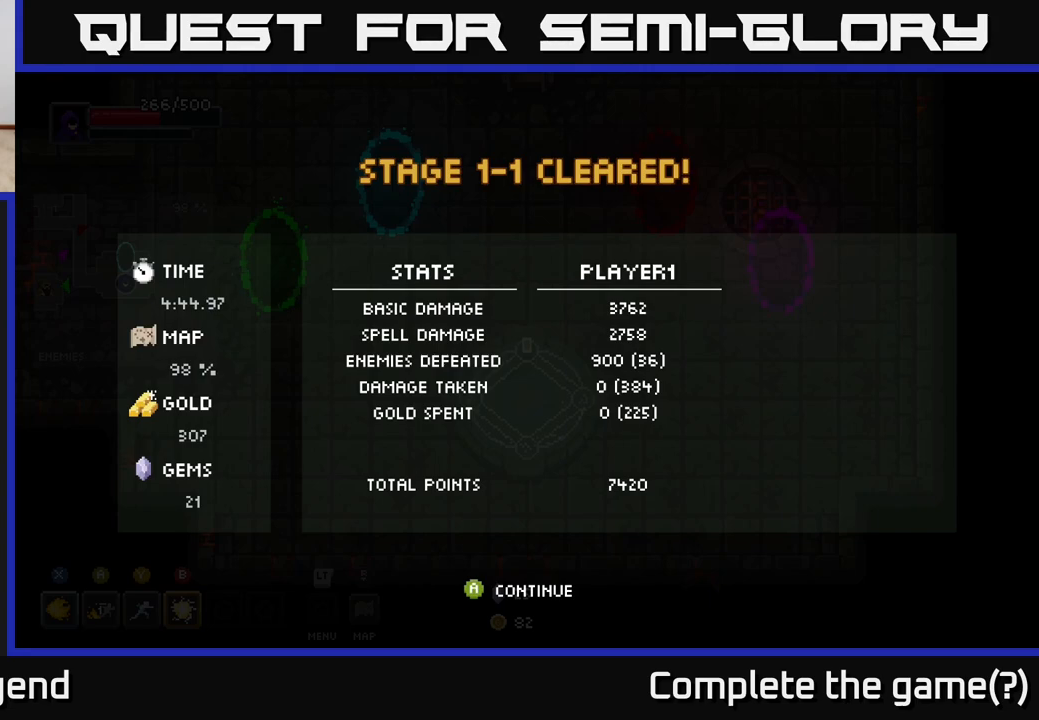
Gameplay with a controller (Xbox layout); each line is a JSON object with the inputs held at the frame after it. "events" lists button and stick changes between this image and that frame as [ms after this image, input, new state], when the widget could be followed in between.
{"buttons": [], "left_stick": "center", "right_stick": "center", "events": []}
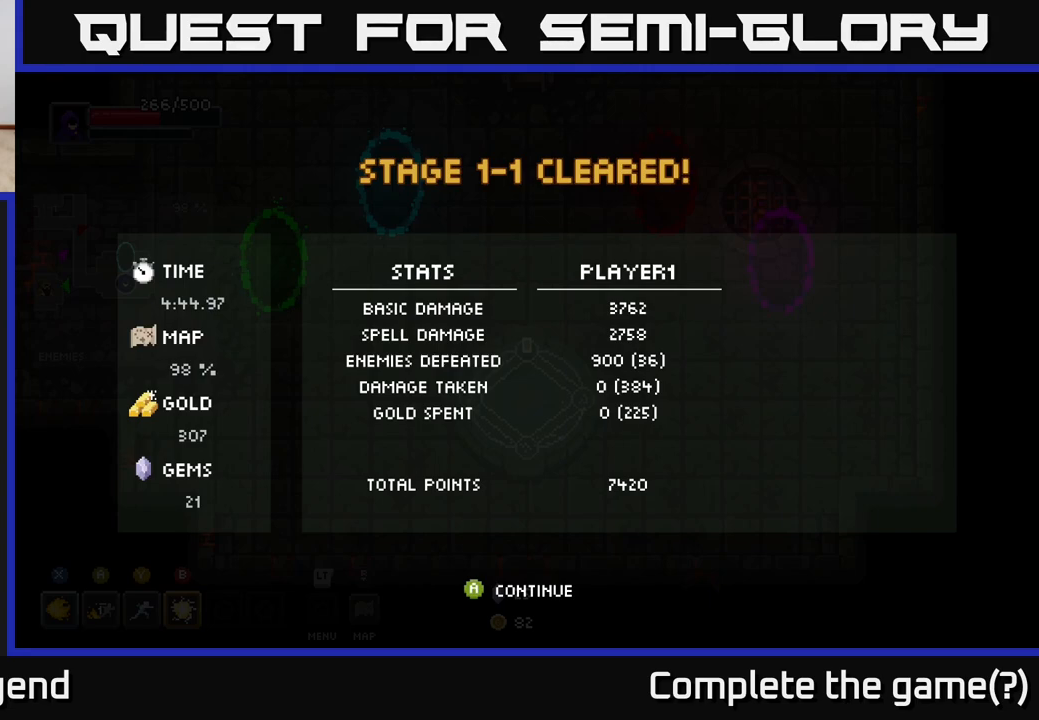
{"buttons": [], "left_stick": "center", "right_stick": "center", "events": []}
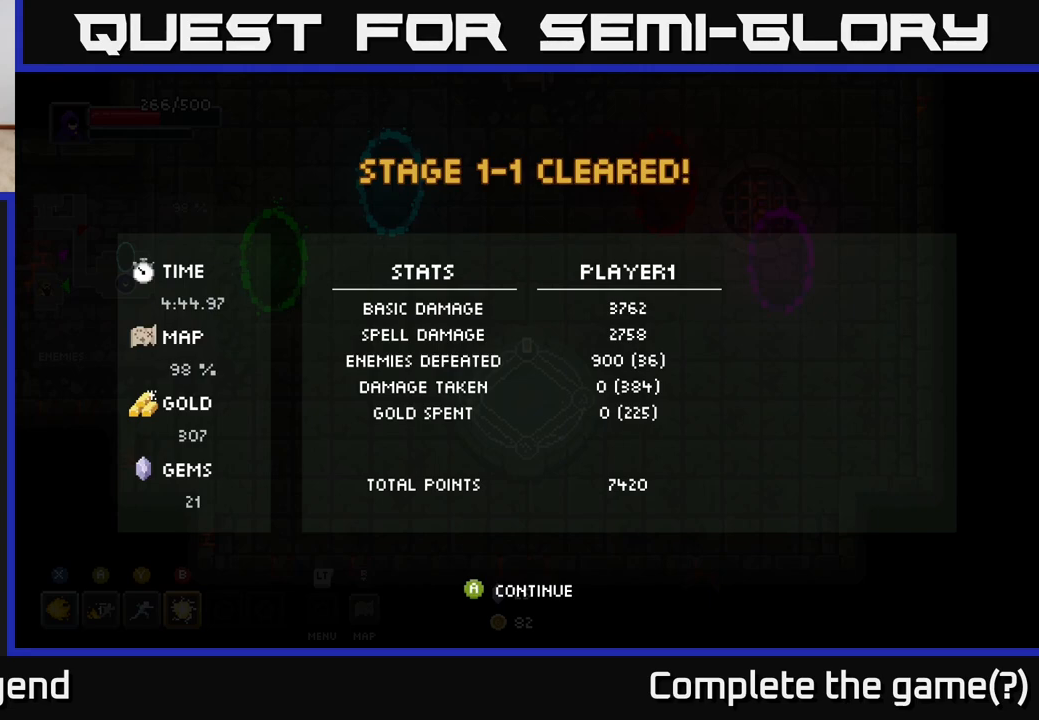
{"buttons": ["A"], "left_stick": "center", "right_stick": "center", "events": [[483, "A", "down"]]}
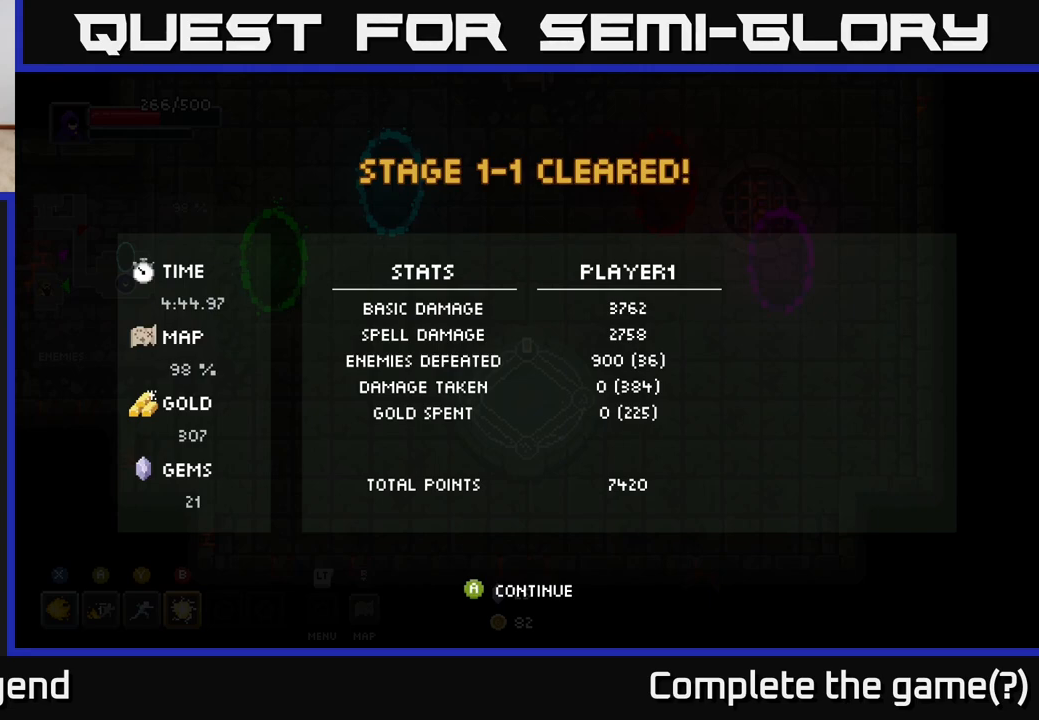
{"buttons": [], "left_stick": "center", "right_stick": "center", "events": [[83, "A", "up"]]}
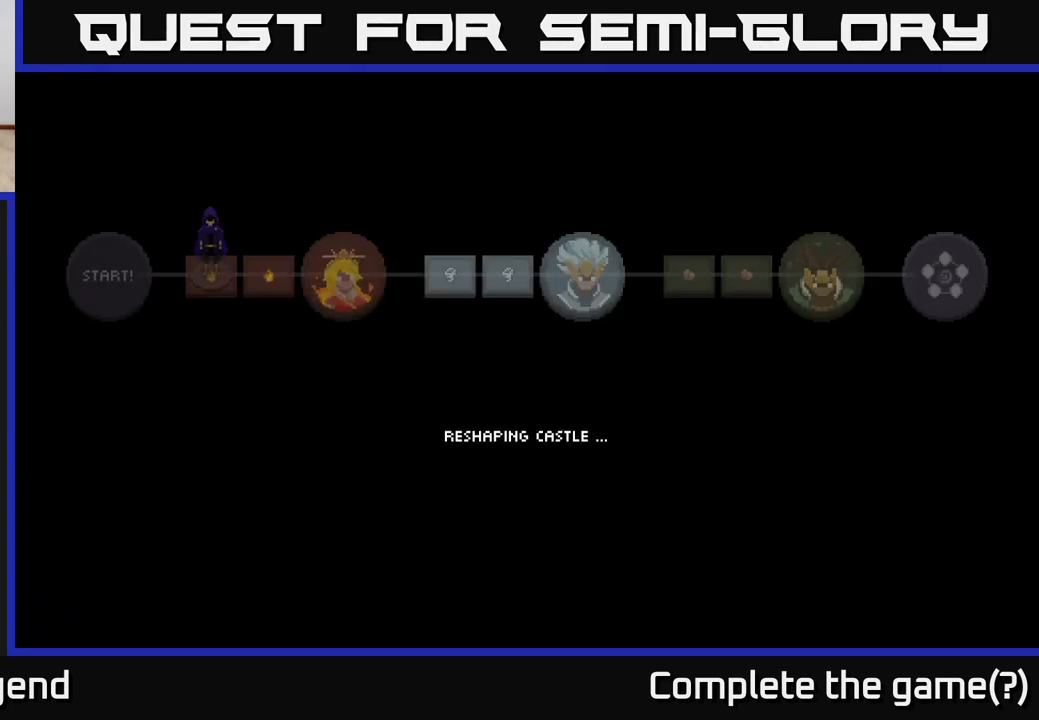
{"buttons": [], "left_stick": "center", "right_stick": "center", "events": []}
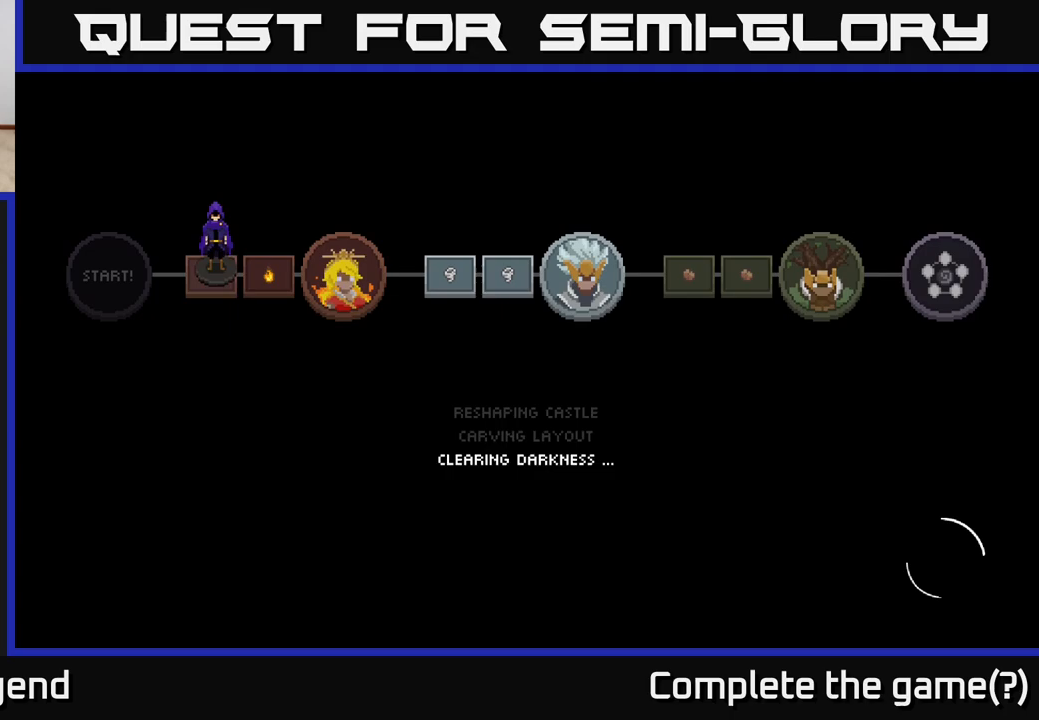
{"buttons": [], "left_stick": "center", "right_stick": "center", "events": []}
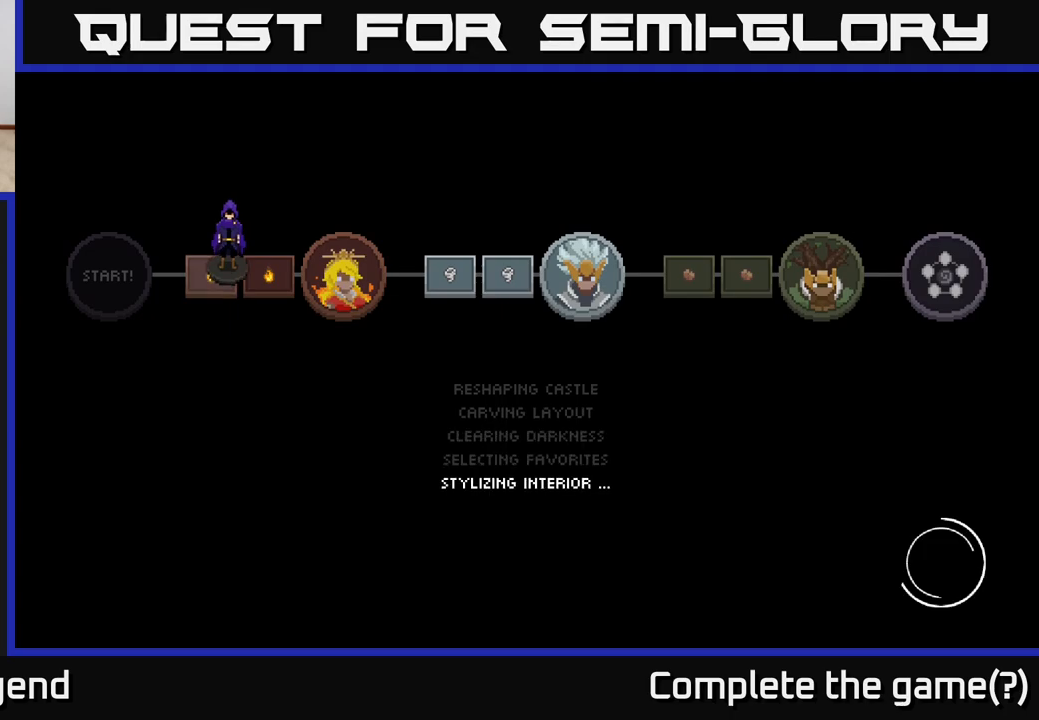
{"buttons": [], "left_stick": "center", "right_stick": "center", "events": []}
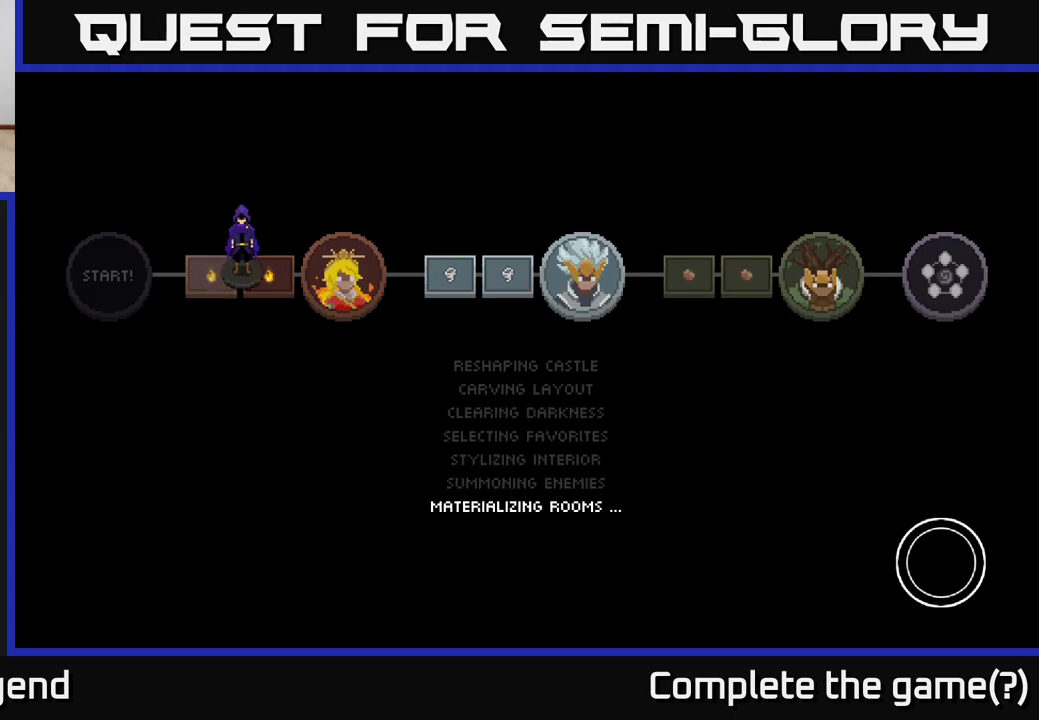
{"buttons": [], "left_stick": "center", "right_stick": "center", "events": []}
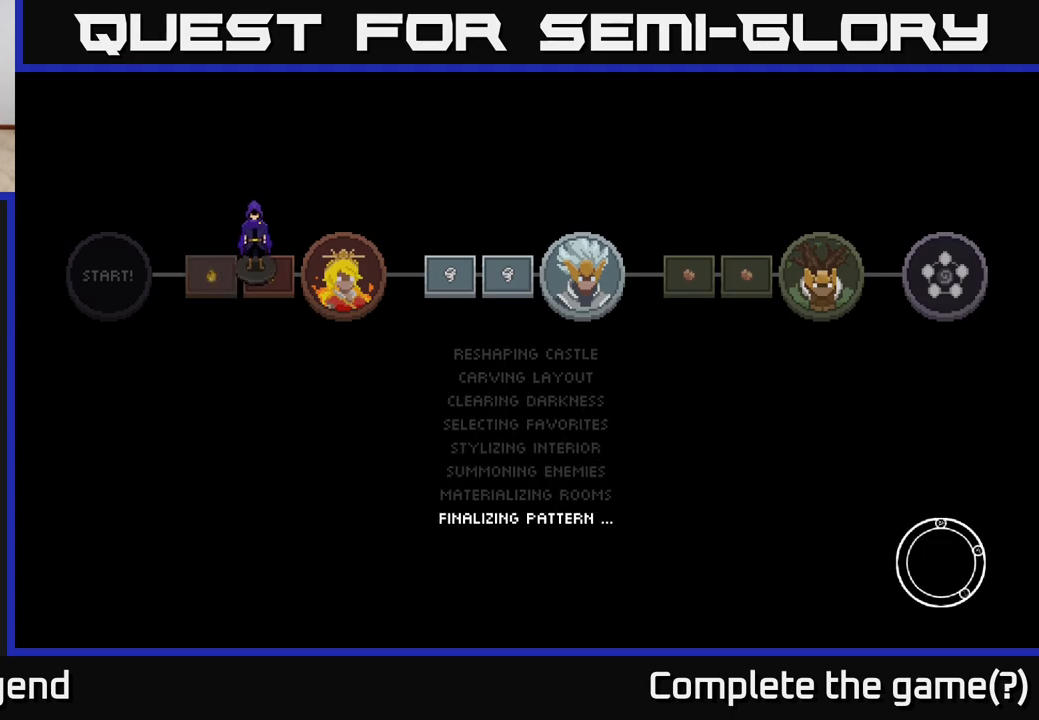
{"buttons": [], "left_stick": "center", "right_stick": "center", "events": []}
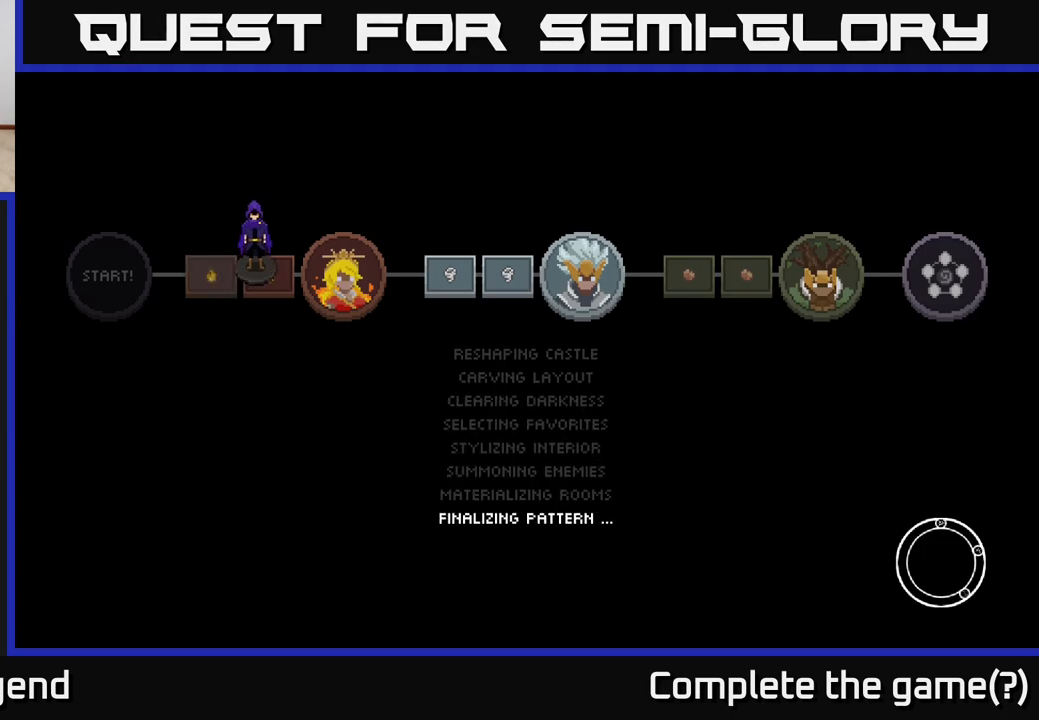
{"buttons": [], "left_stick": "center", "right_stick": "center", "events": []}
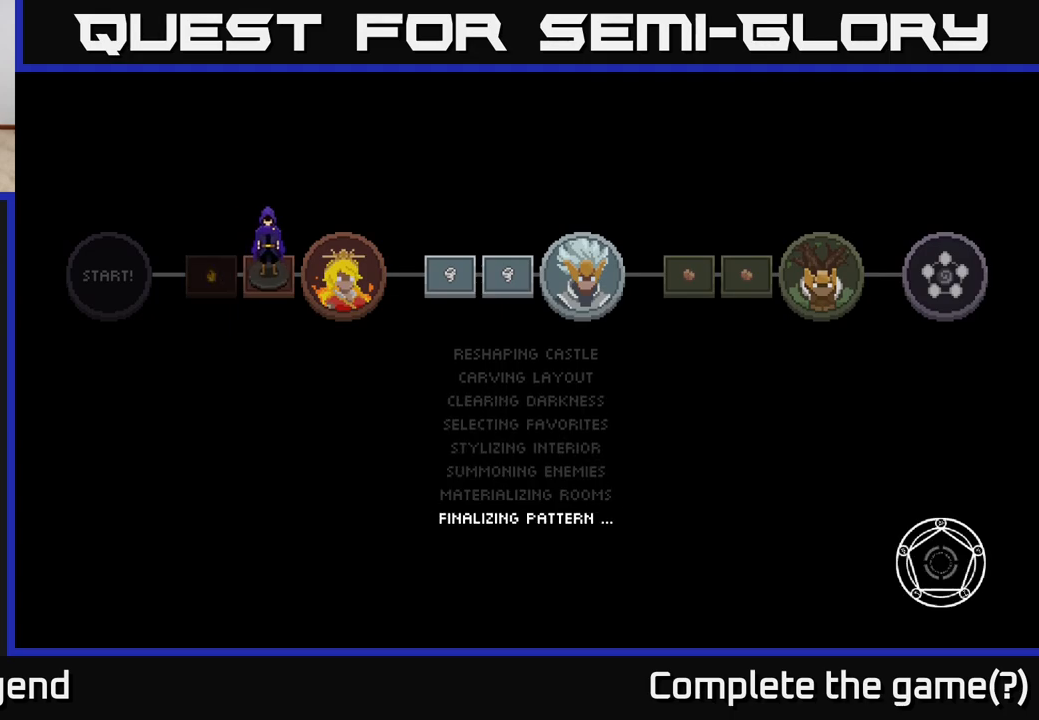
{"buttons": [], "left_stick": "center", "right_stick": "center", "events": []}
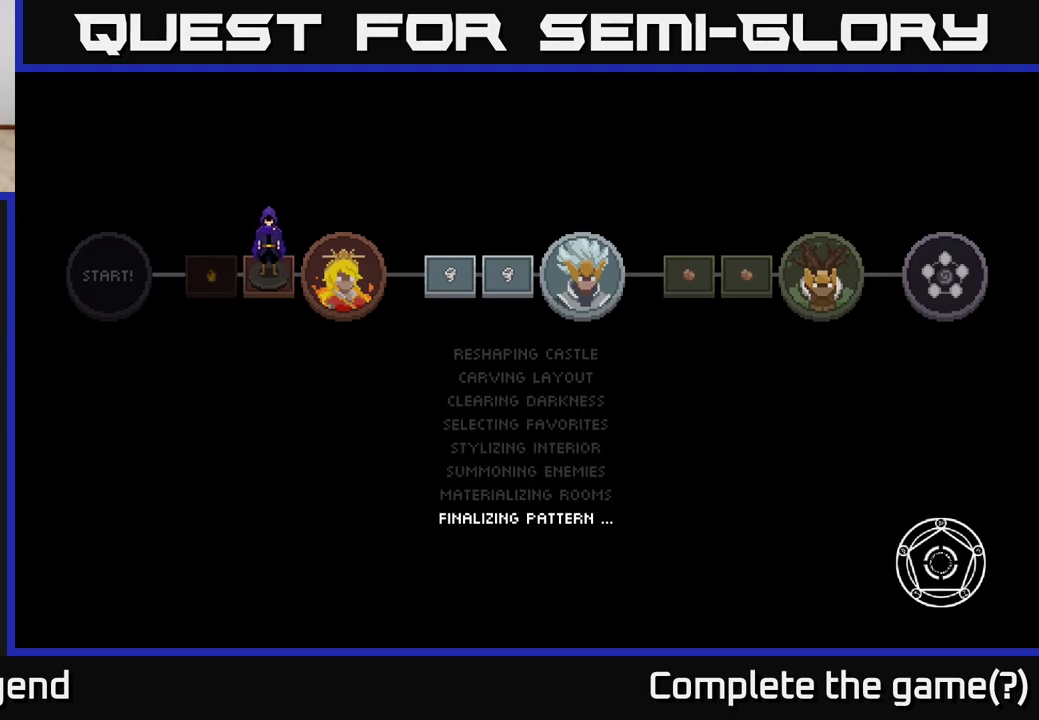
{"buttons": [], "left_stick": "center", "right_stick": "center", "events": []}
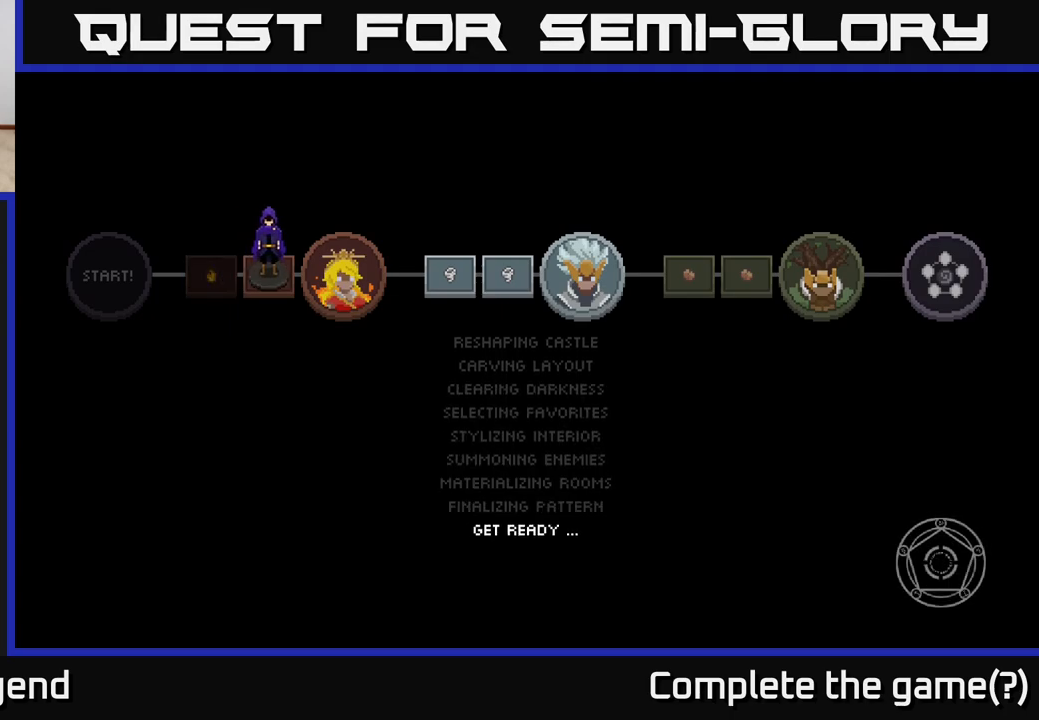
{"buttons": [], "left_stick": "center", "right_stick": "center", "events": []}
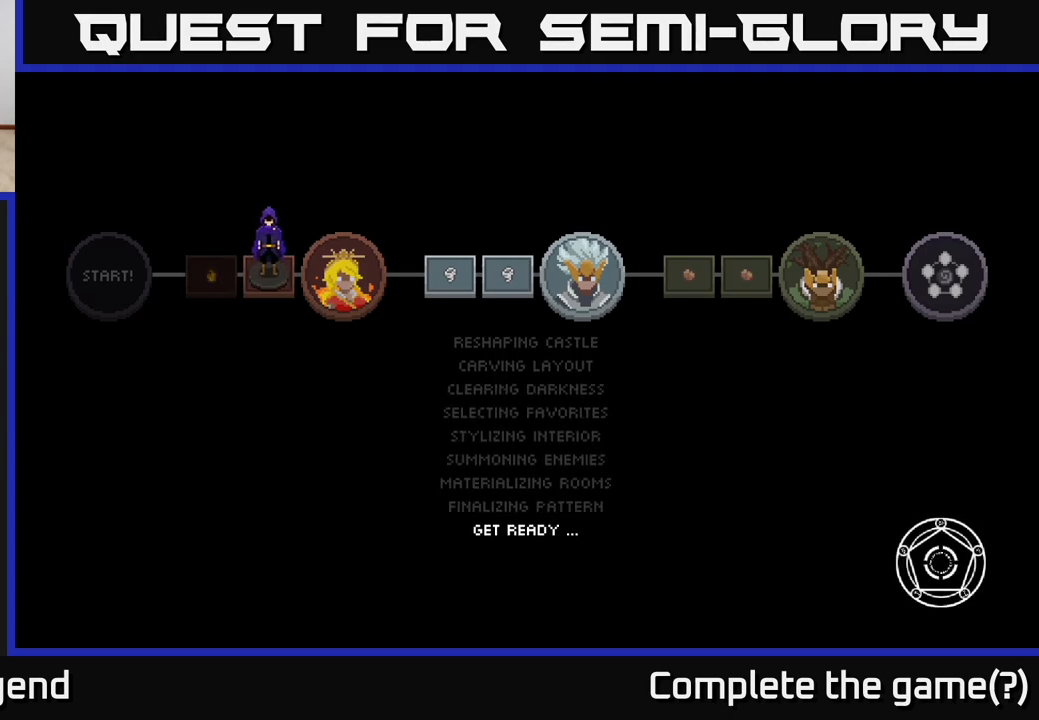
{"buttons": [], "left_stick": "center", "right_stick": "center", "events": [[117, "A", "down"], [317, "A", "up"]]}
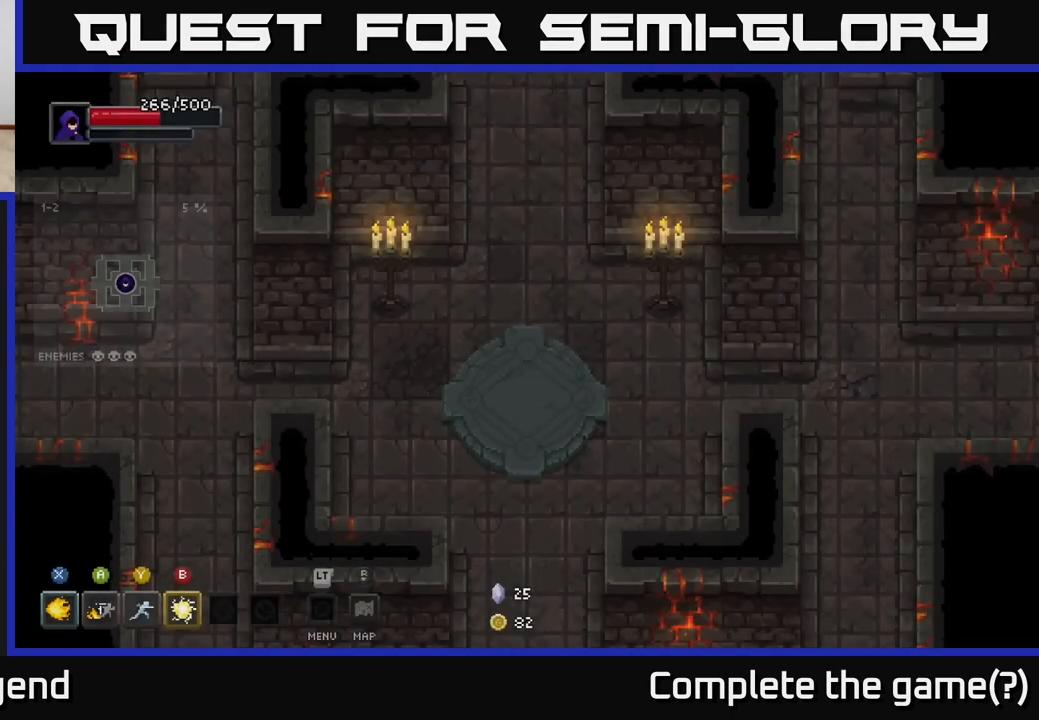
{"buttons": [], "left_stick": "center", "right_stick": "center", "events": []}
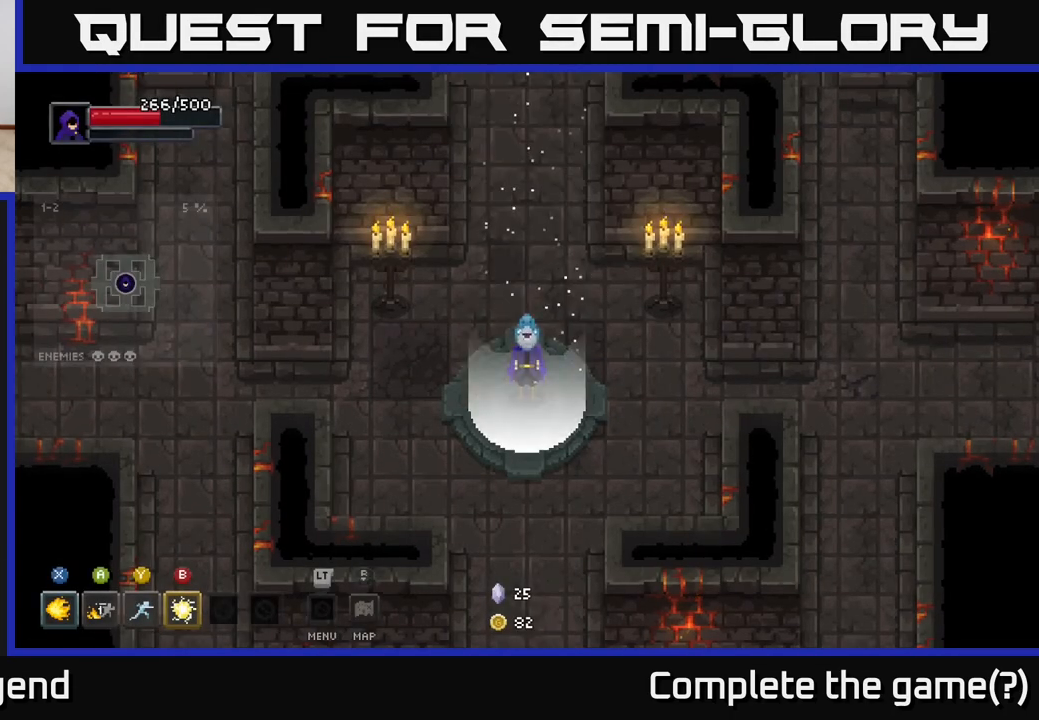
{"buttons": [], "left_stick": "down", "right_stick": "center", "events": [[67, "left_stick", "down"]]}
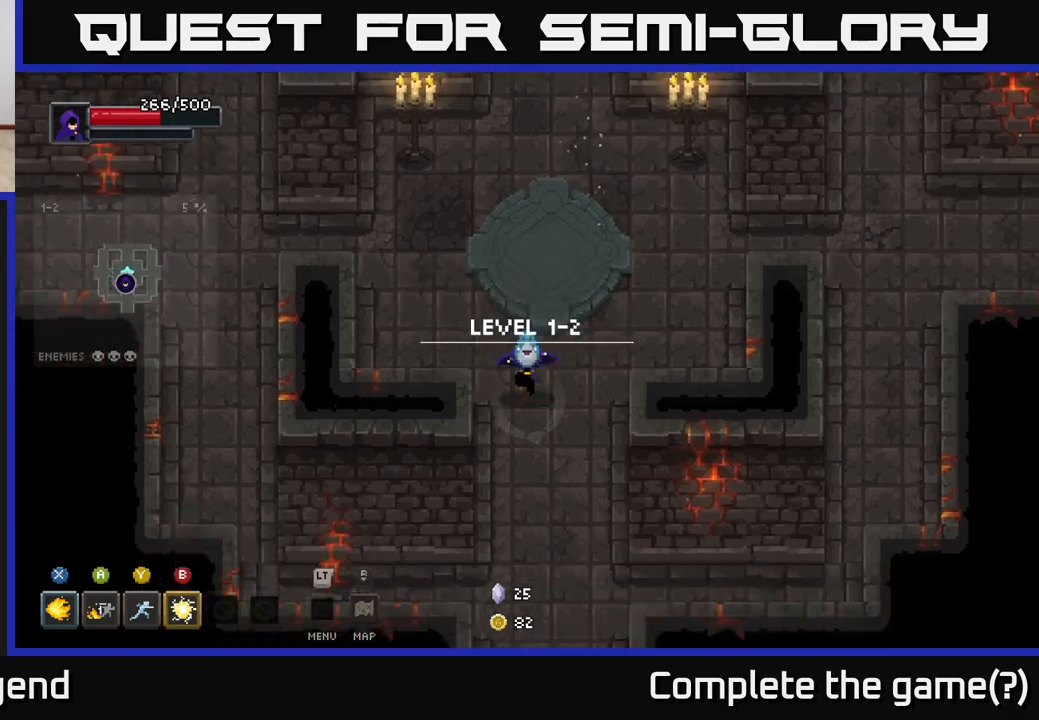
{"buttons": [], "left_stick": "down", "right_stick": "center", "events": []}
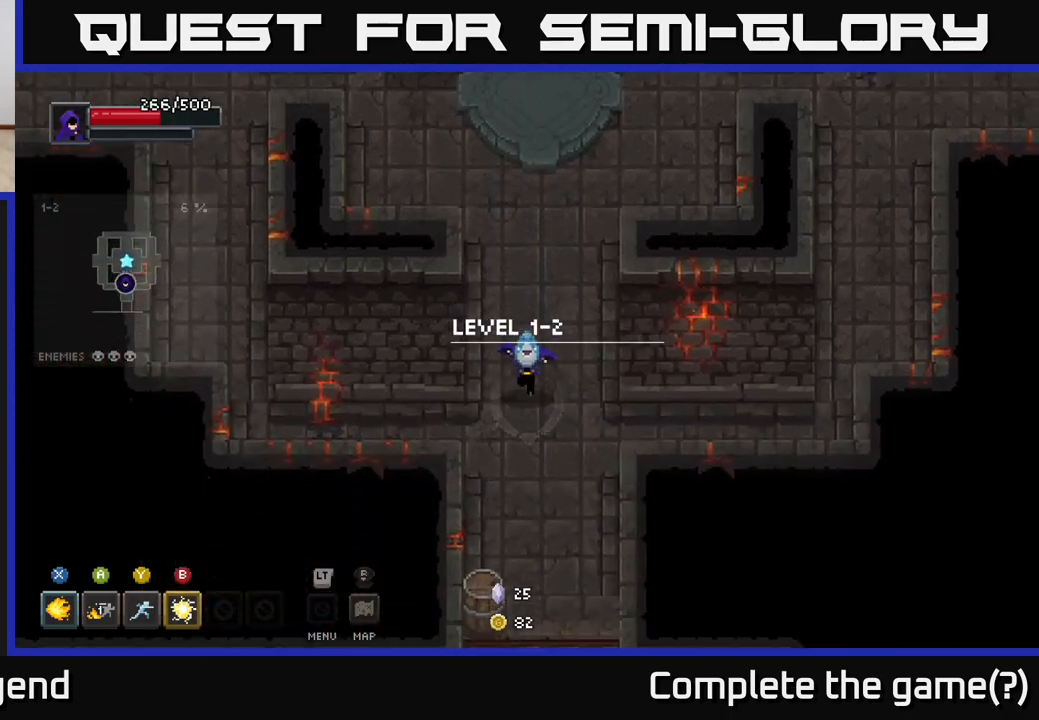
{"buttons": [], "left_stick": "down-left", "right_stick": "center", "events": [[367, "left_stick", "down-left"]]}
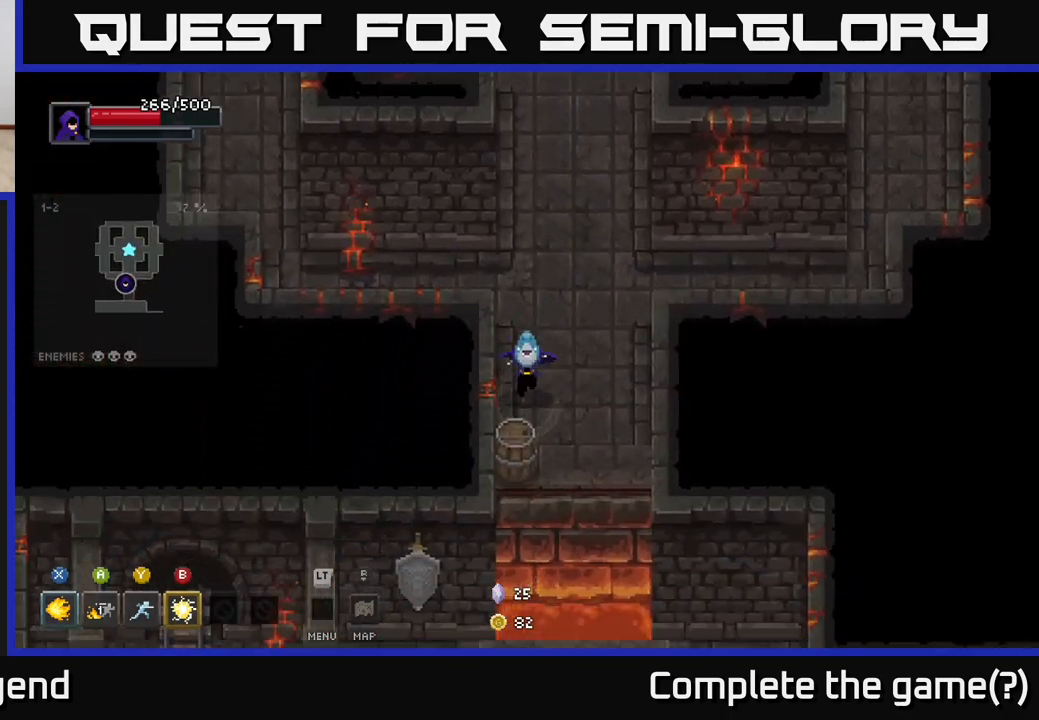
{"buttons": ["A"], "left_stick": "down", "right_stick": "center", "events": [[33, "left_stick", "down"], [450, "A", "down"]]}
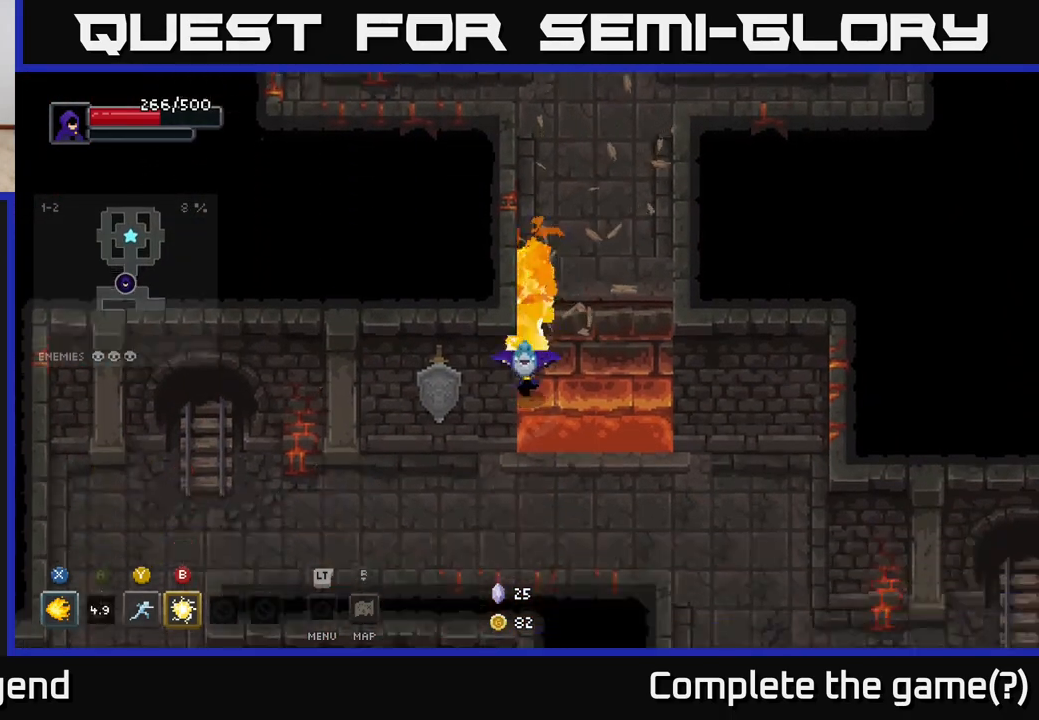
{"buttons": [], "left_stick": "down-left", "right_stick": "center", "events": [[83, "A", "up"], [400, "left_stick", "down-left"]]}
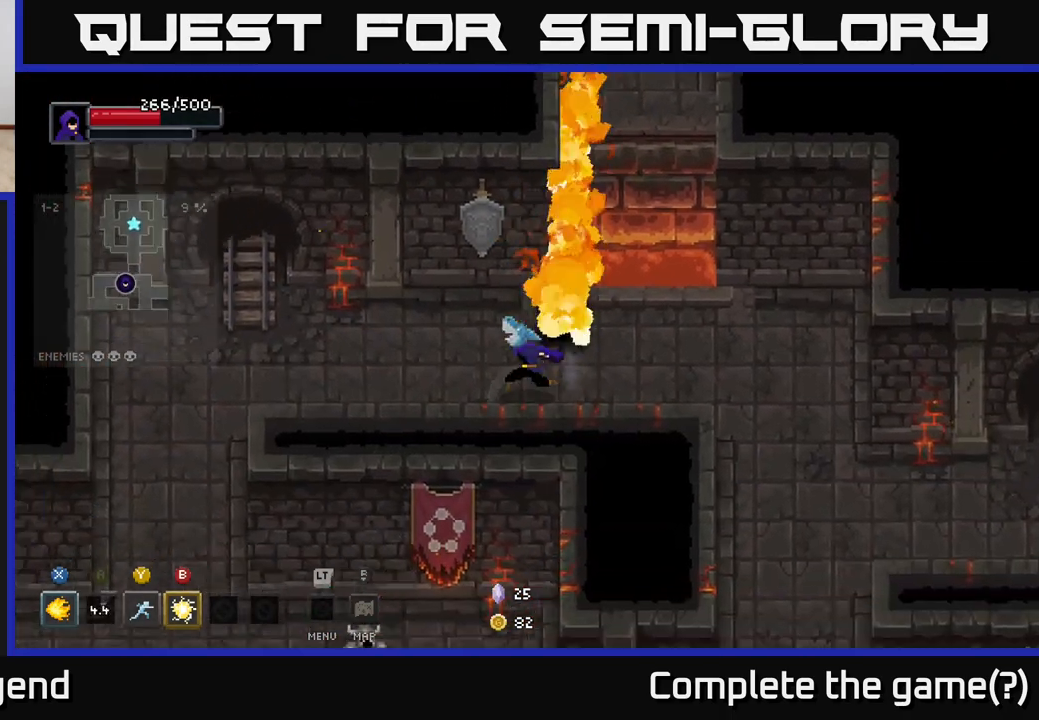
{"buttons": [], "left_stick": "left", "right_stick": "center", "events": [[67, "left_stick", "left"]]}
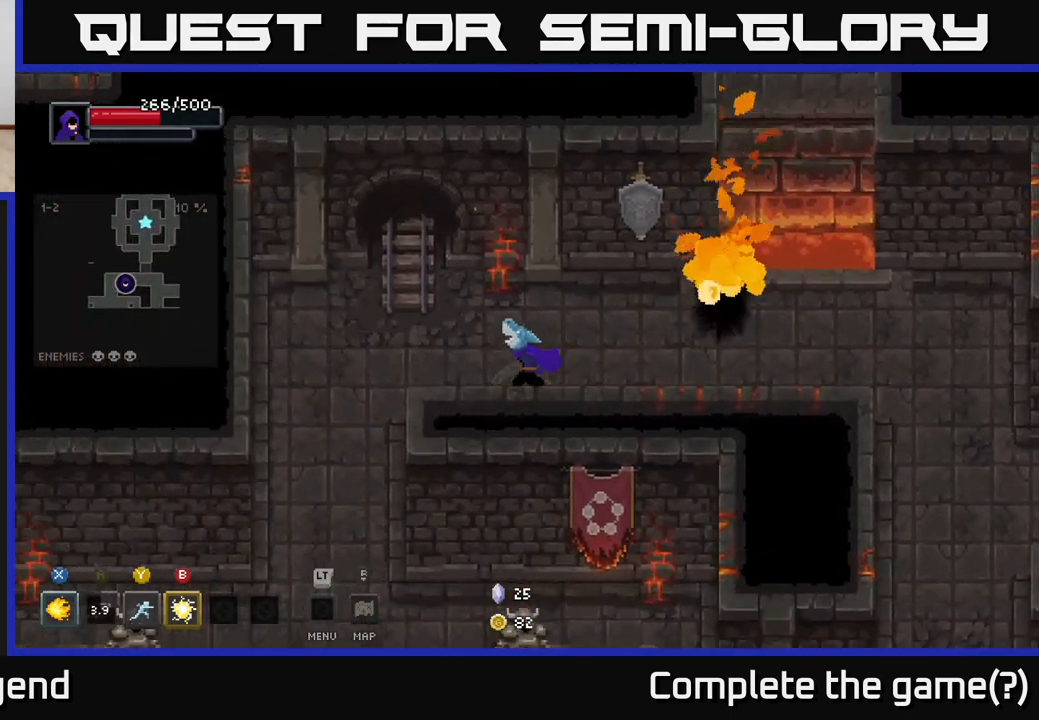
{"buttons": [], "left_stick": "down-left", "right_stick": "center", "events": [[450, "left_stick", "down-left"]]}
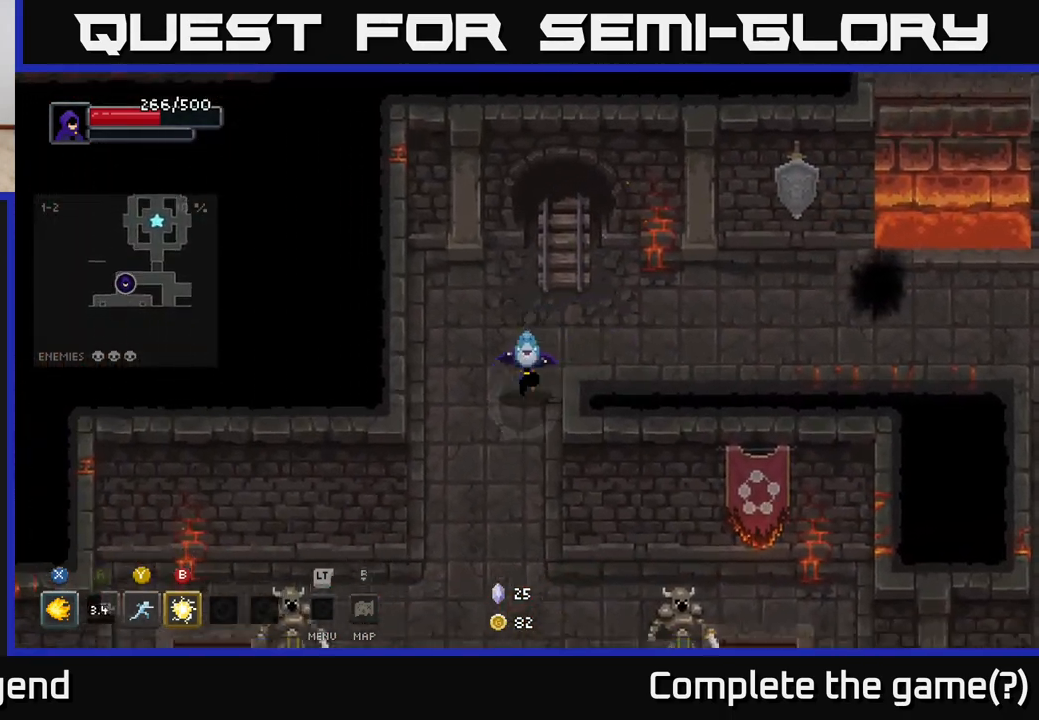
{"buttons": [], "left_stick": "down", "right_stick": "center", "events": [[83, "left_stick", "down"]]}
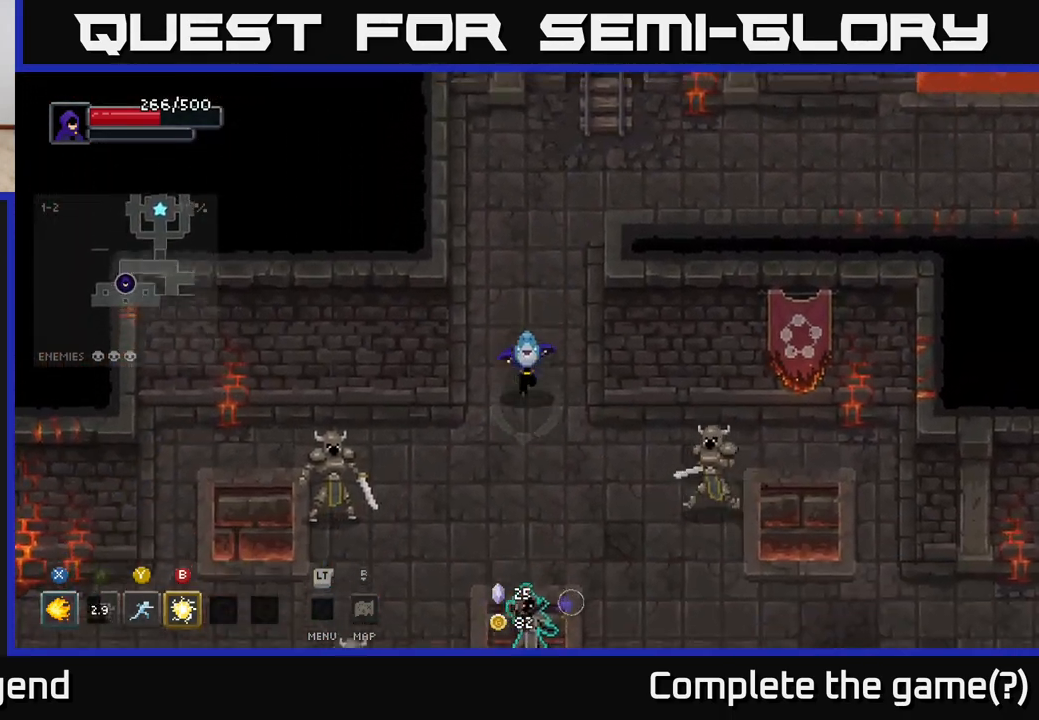
{"buttons": [], "left_stick": "up", "right_stick": "center", "events": [[150, "left_stick", "up"]]}
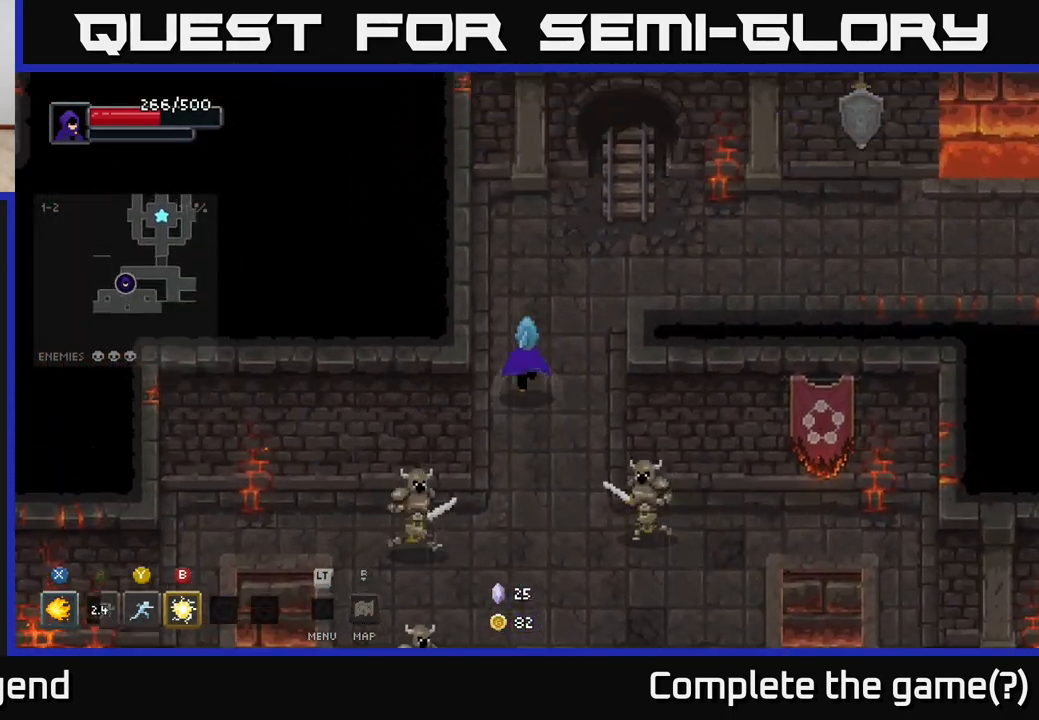
{"buttons": [], "left_stick": "right", "right_stick": "center", "events": [[117, "left_stick", "up-right"], [433, "left_stick", "right"]]}
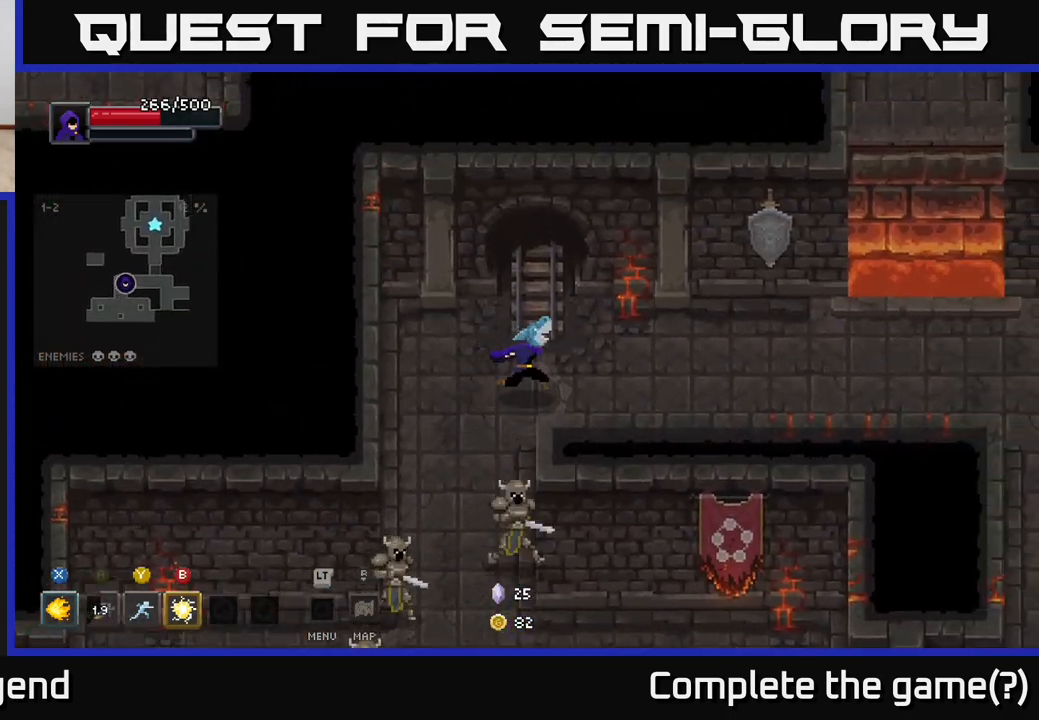
{"buttons": [], "left_stick": "down-left", "right_stick": "center", "events": [[367, "left_stick", "down-left"]]}
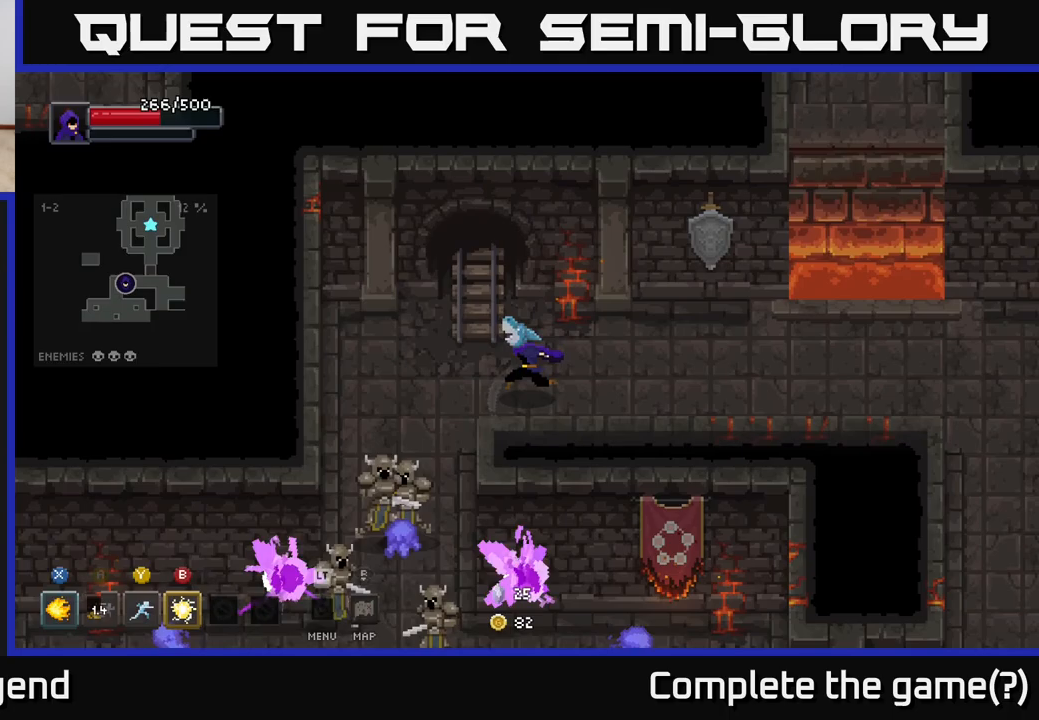
{"buttons": ["X"], "left_stick": "down-left", "right_stick": "center", "events": [[67, "X", "down"]]}
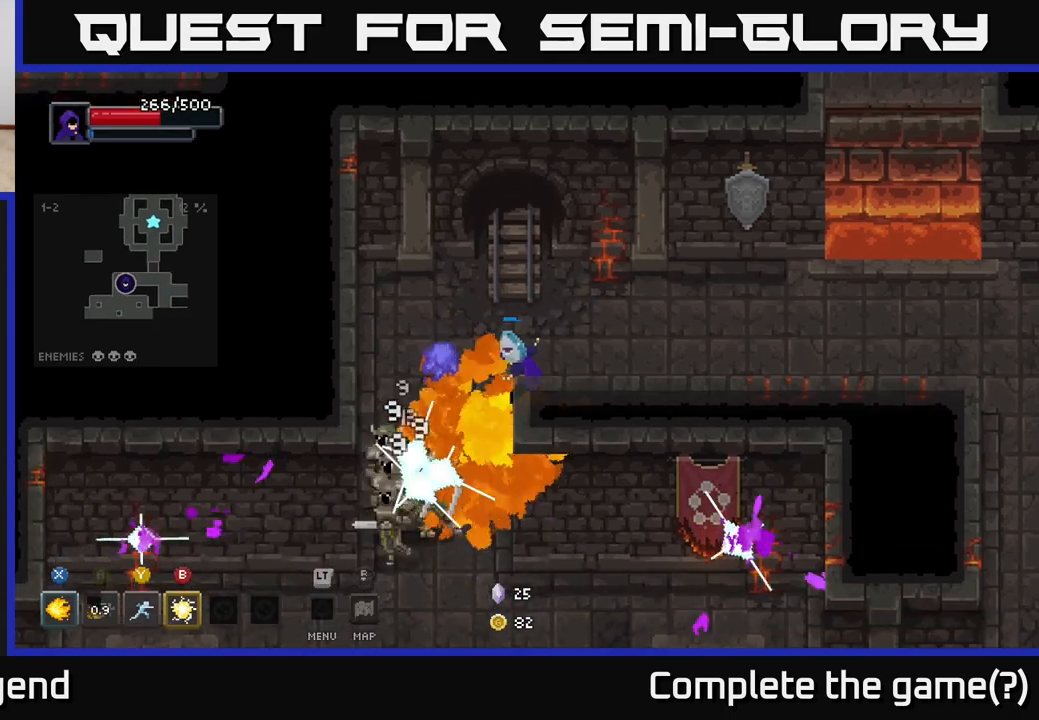
{"buttons": [], "left_stick": "left", "right_stick": "center", "events": [[400, "left_stick", "center"], [450, "X", "up"], [483, "left_stick", "left"]]}
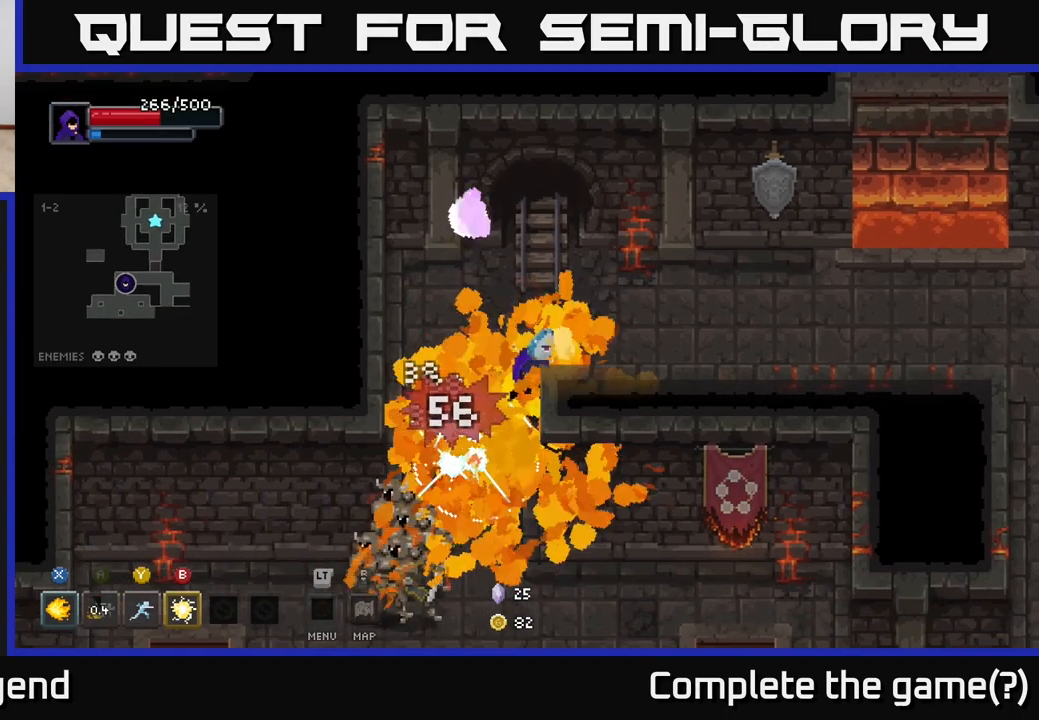
{"buttons": [], "left_stick": "down-left", "right_stick": "center", "events": [[100, "left_stick", "down-left"], [233, "Y", "down"], [333, "Y", "up"]]}
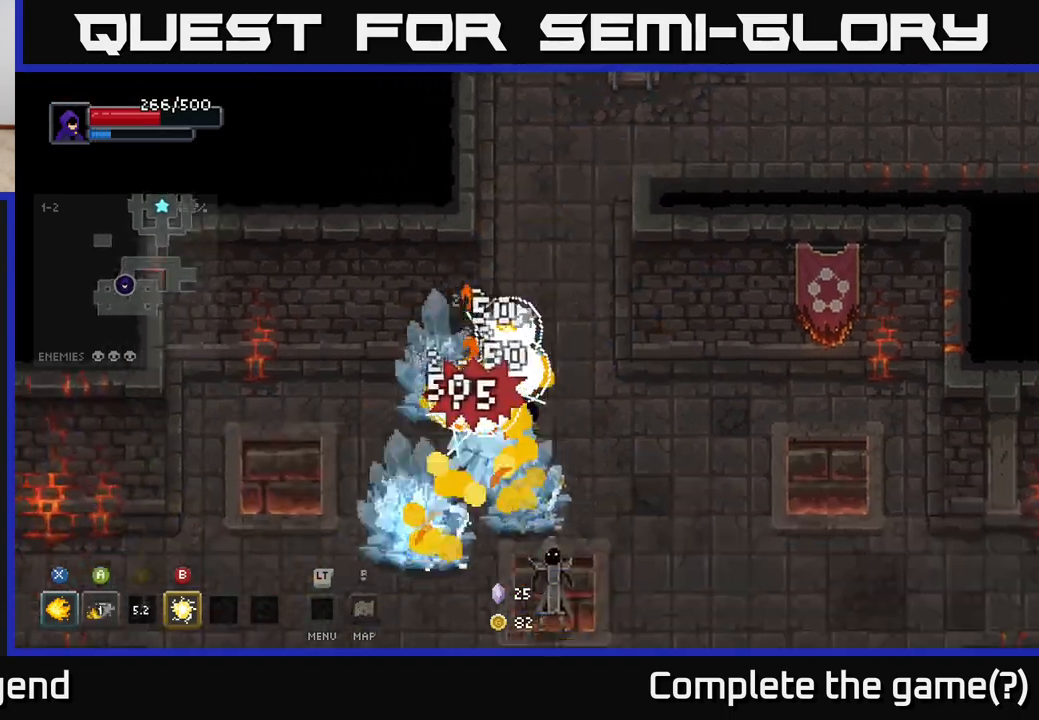
{"buttons": [], "left_stick": "left", "right_stick": "center", "events": [[67, "left_stick", "left"]]}